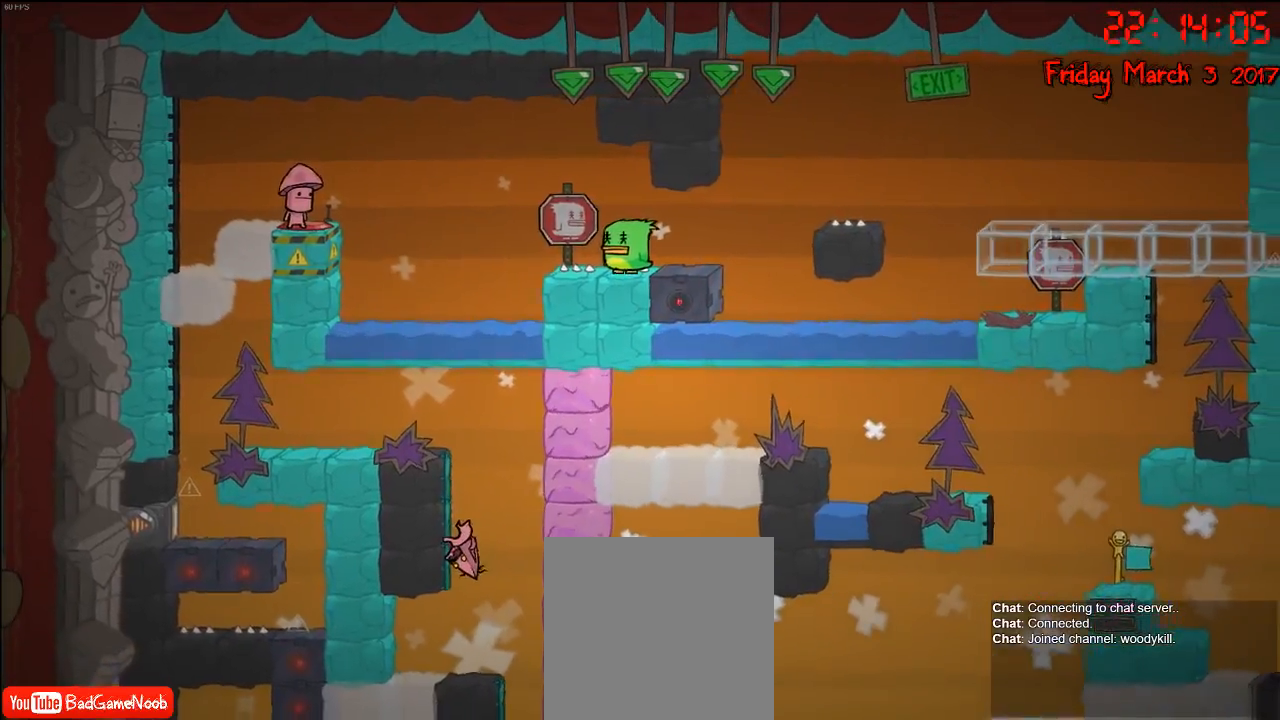
Gameplay with a controller (Xbox layout); each line is a JSON object with the inputs held at the frame after it. "events" lists button and stick changes between this image and that frame as [ms after this image, input, new state], when the widget could be followed in between.
{"buttons": ["R2"], "left_stick": "center", "right_stick": "center", "events": [[183, "left_stick", "center"]]}
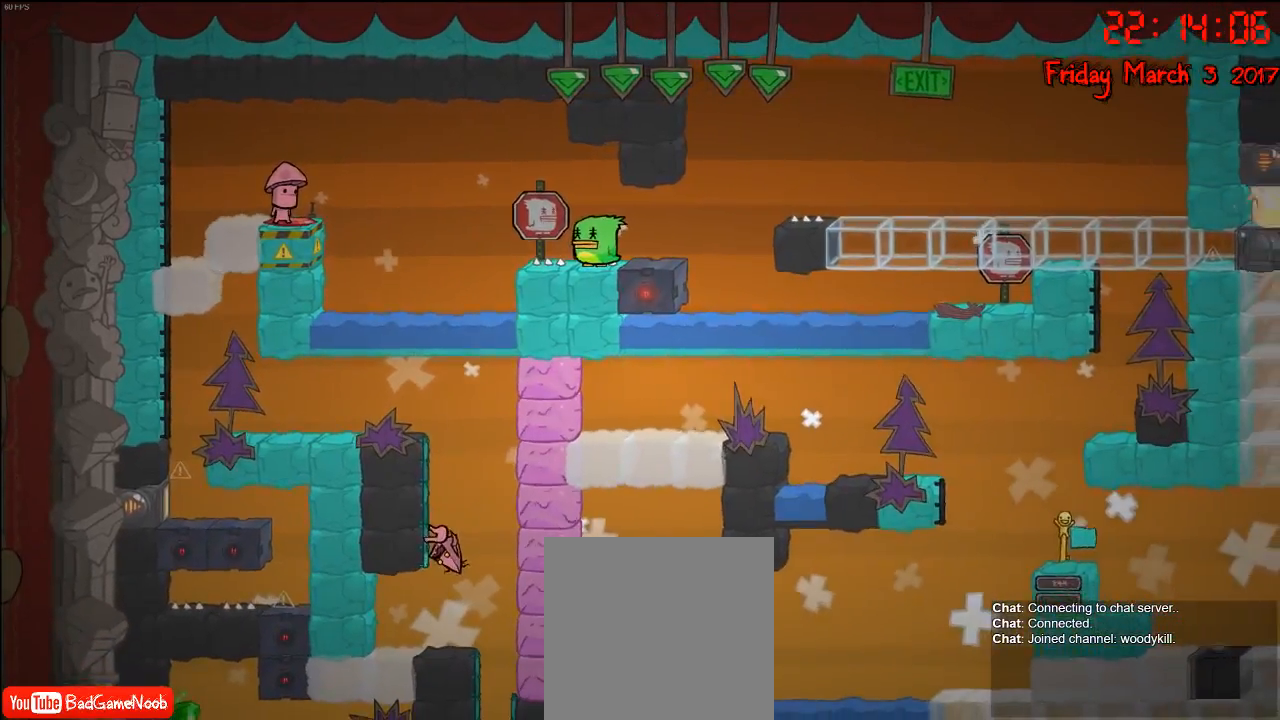
{"buttons": ["R2"], "left_stick": "up", "right_stick": "center", "events": [[317, "left_stick", "down"], [433, "left_stick", "center"], [483, "left_stick", "up"]]}
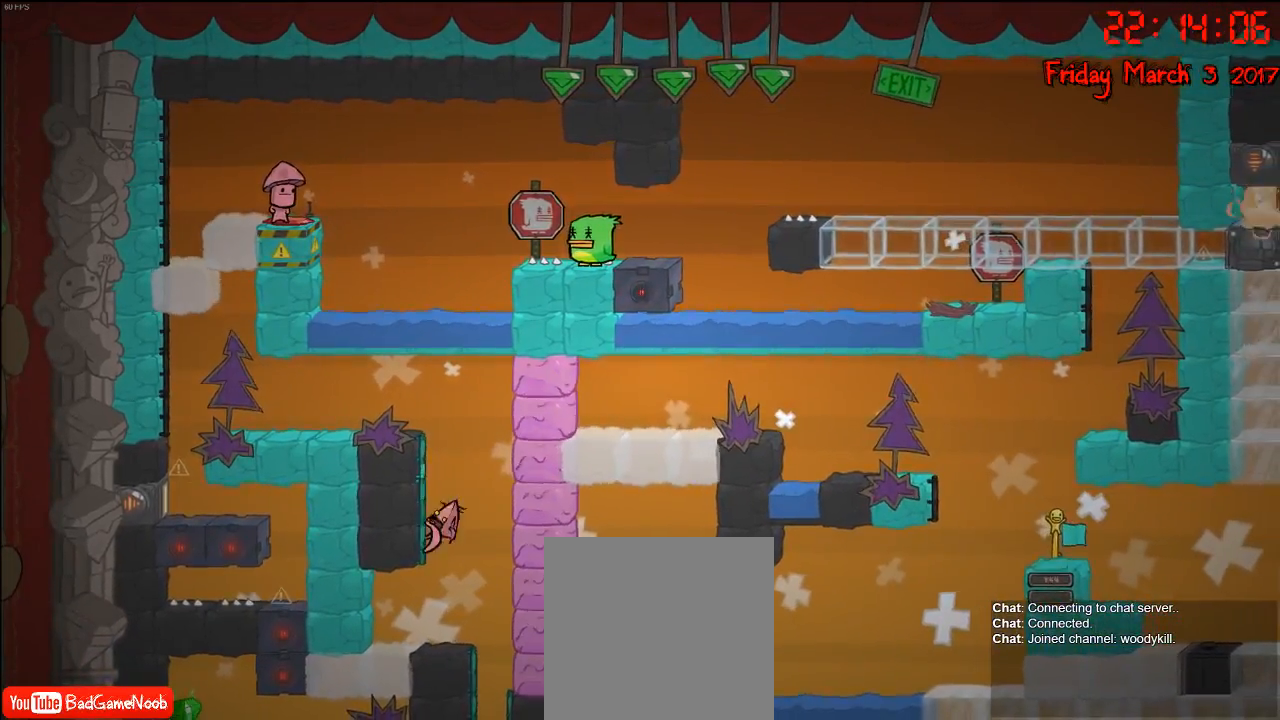
{"buttons": ["A"], "left_stick": "left", "right_stick": "center", "events": [[33, "A", "down"], [67, "R2", "up"], [150, "A", "up"], [267, "A", "down"], [267, "left_stick", "up-left"], [500, "left_stick", "left"]]}
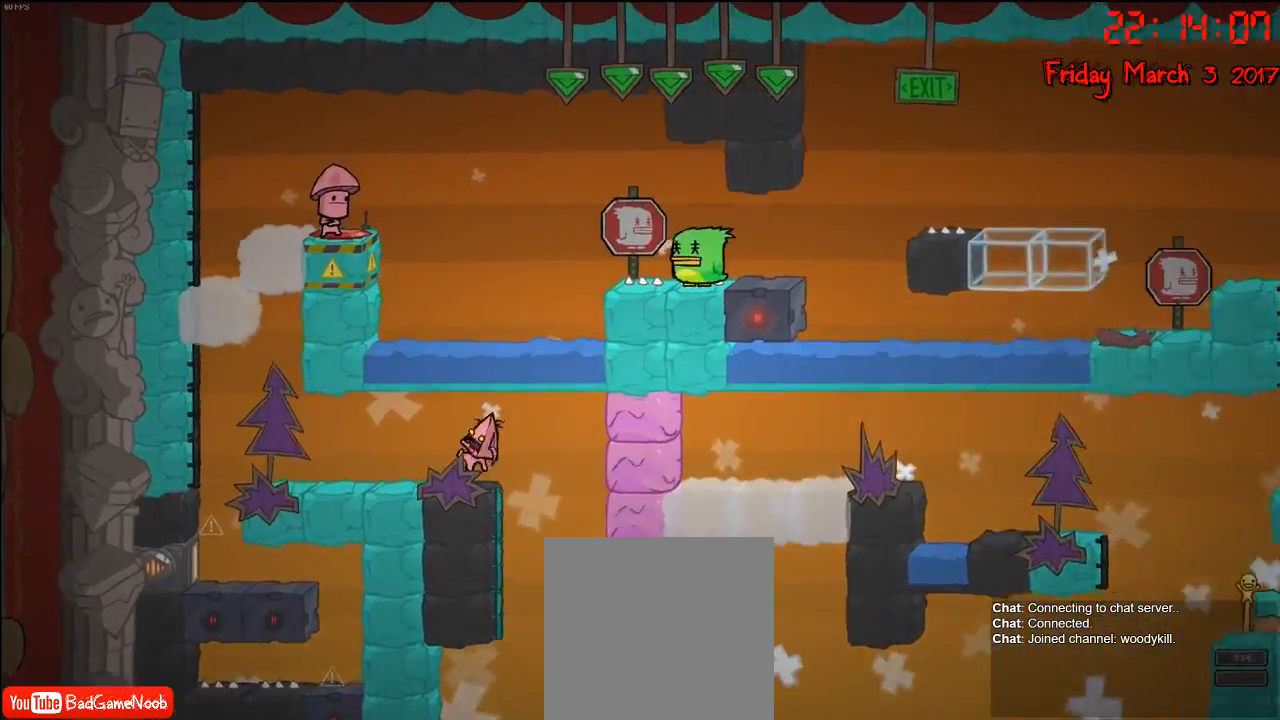
{"buttons": [], "left_stick": "left", "right_stick": "center", "events": [[67, "A", "up"]]}
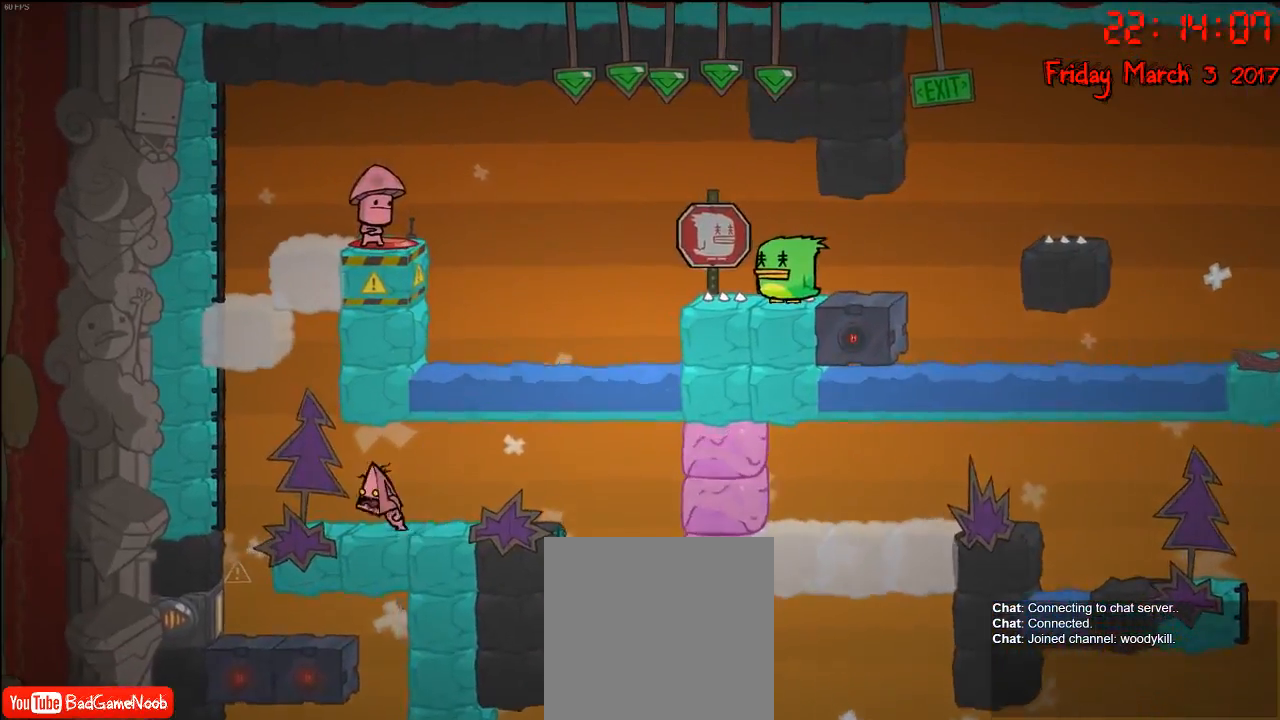
{"buttons": [], "left_stick": "center", "right_stick": "center", "events": [[350, "left_stick", "center"]]}
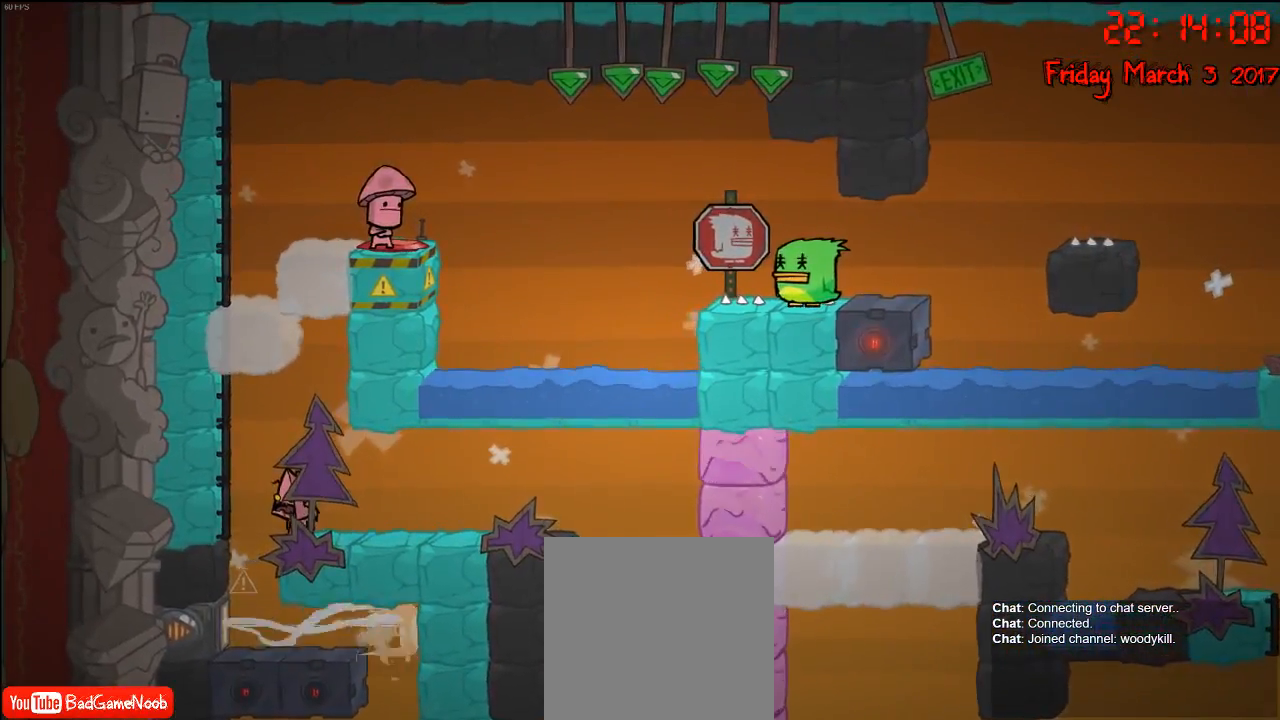
{"buttons": [], "left_stick": "center", "right_stick": "center", "events": []}
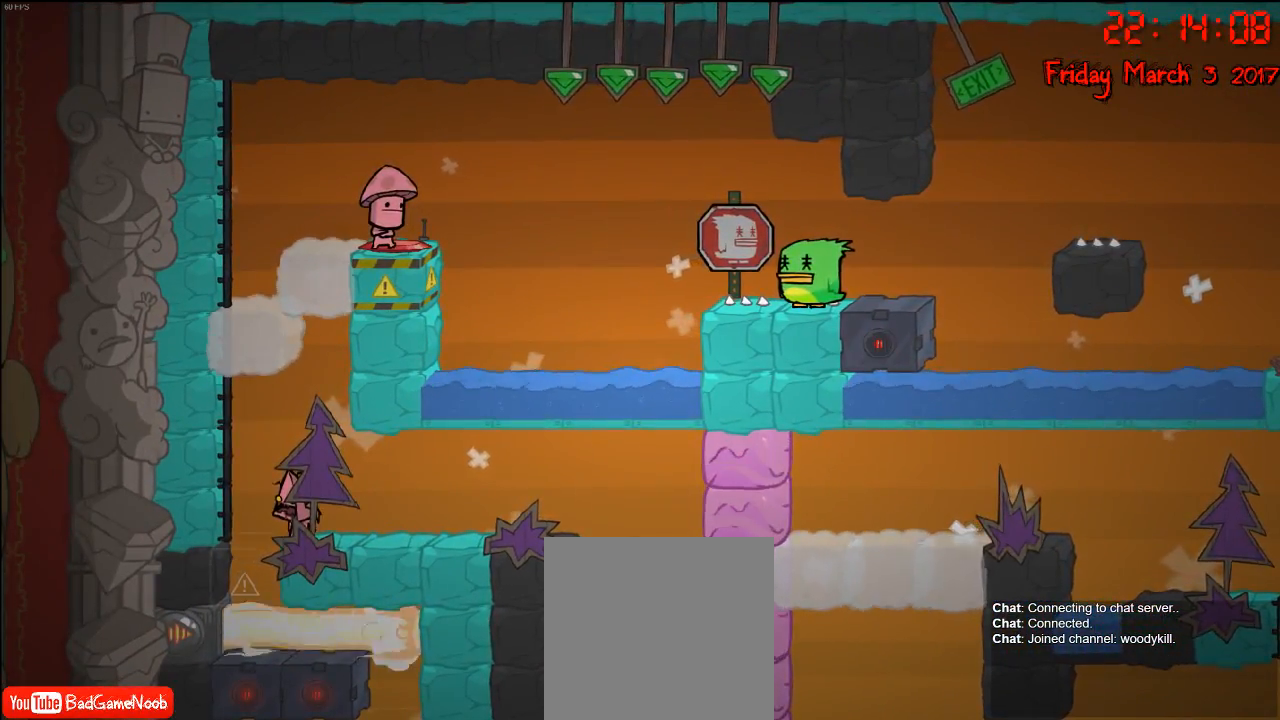
{"buttons": [], "left_stick": "center", "right_stick": "center", "events": []}
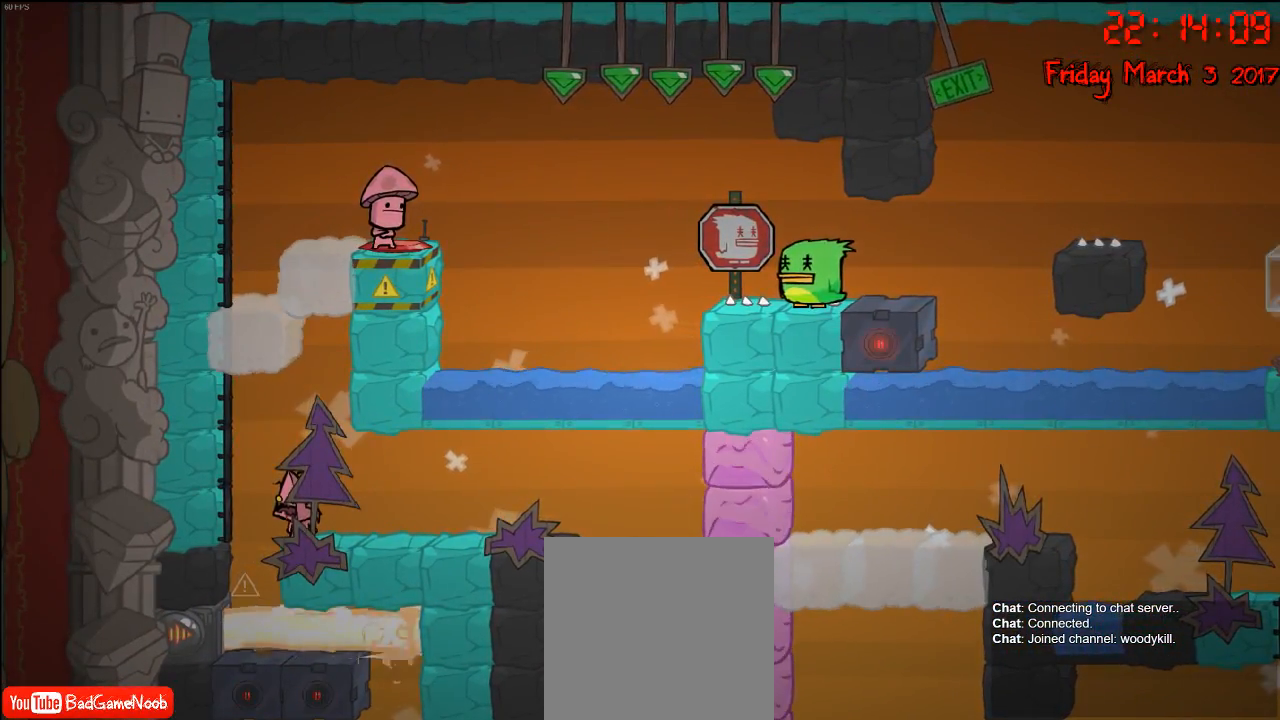
{"buttons": [], "left_stick": "left", "right_stick": "center", "events": [[467, "left_stick", "left"]]}
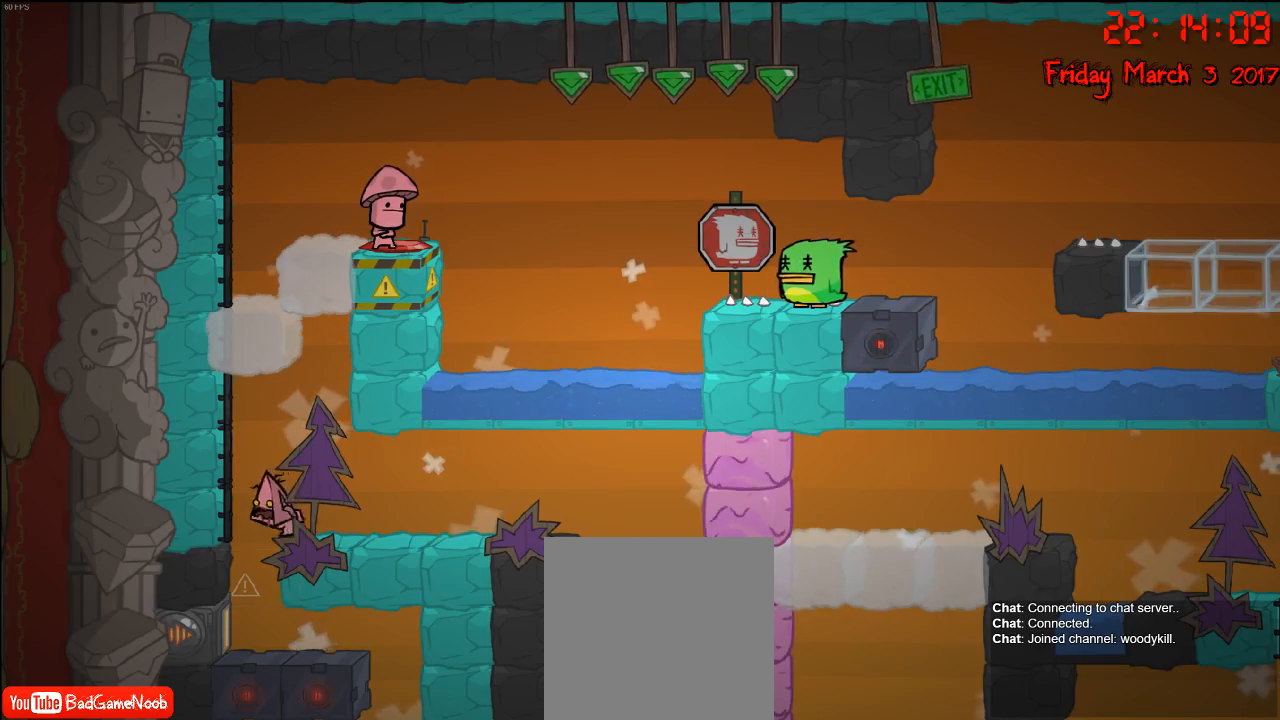
{"buttons": [], "left_stick": "right", "right_stick": "center", "events": [[233, "left_stick", "center"], [317, "left_stick", "right"]]}
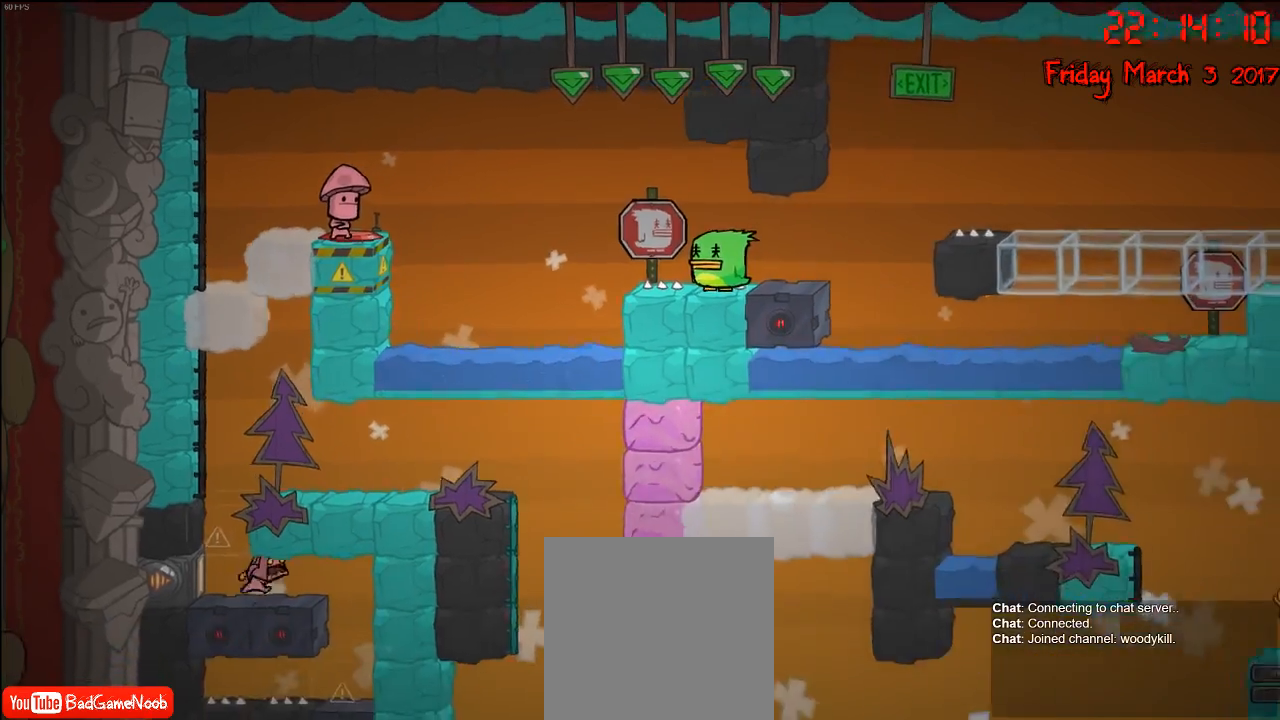
{"buttons": [], "left_stick": "right", "right_stick": "center", "events": []}
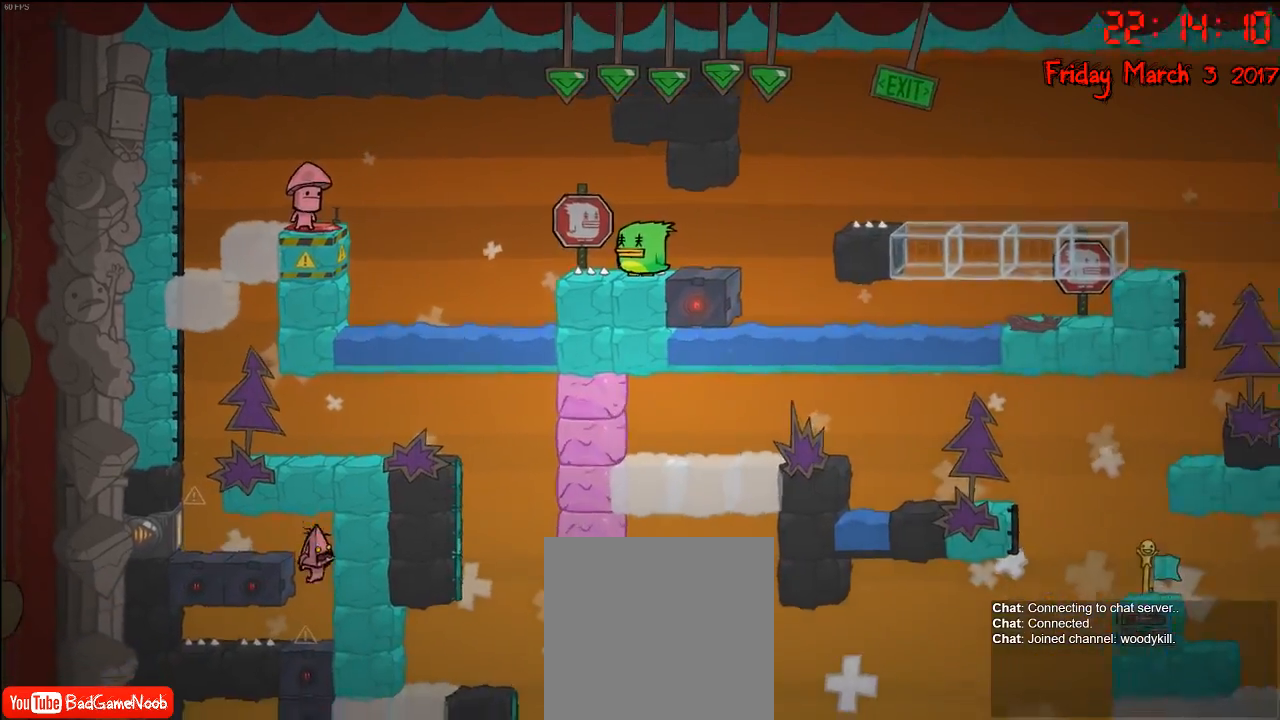
{"buttons": [], "left_stick": "center", "right_stick": "center", "events": [[33, "left_stick", "center"]]}
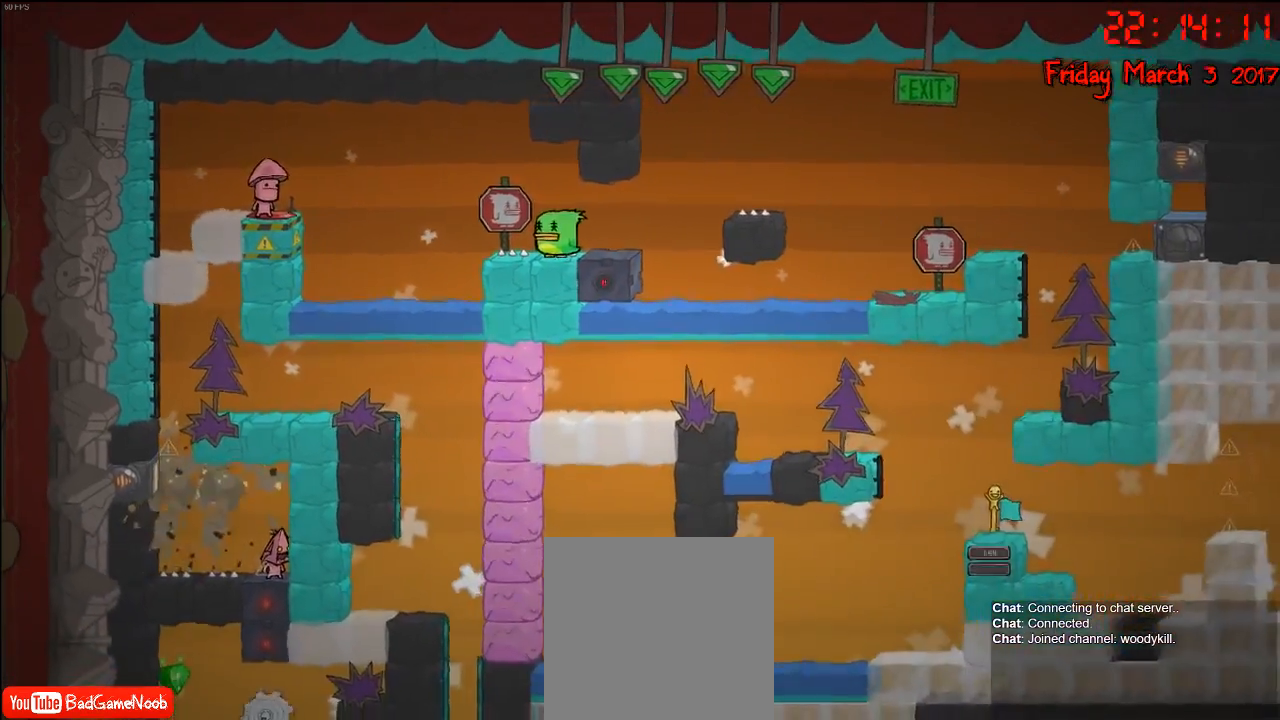
{"buttons": [], "left_stick": "center", "right_stick": "center", "events": []}
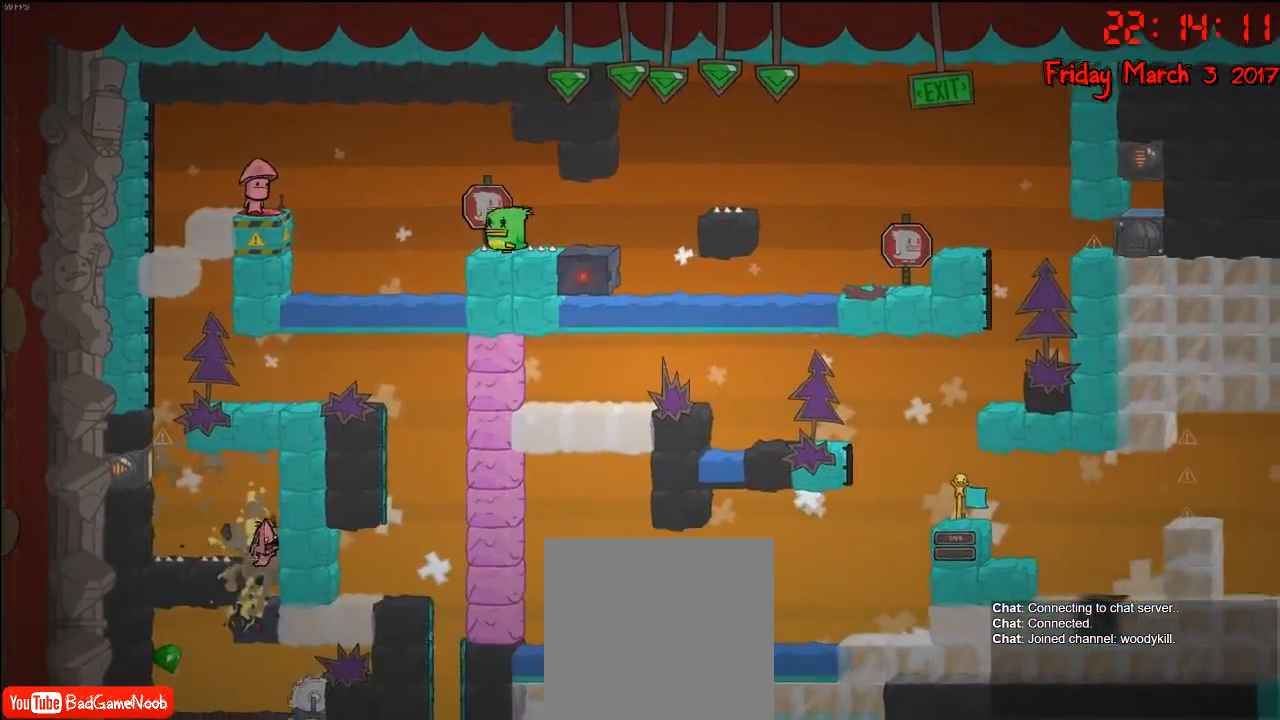
{"buttons": [], "left_stick": "left", "right_stick": "center", "events": [[317, "left_stick", "left"]]}
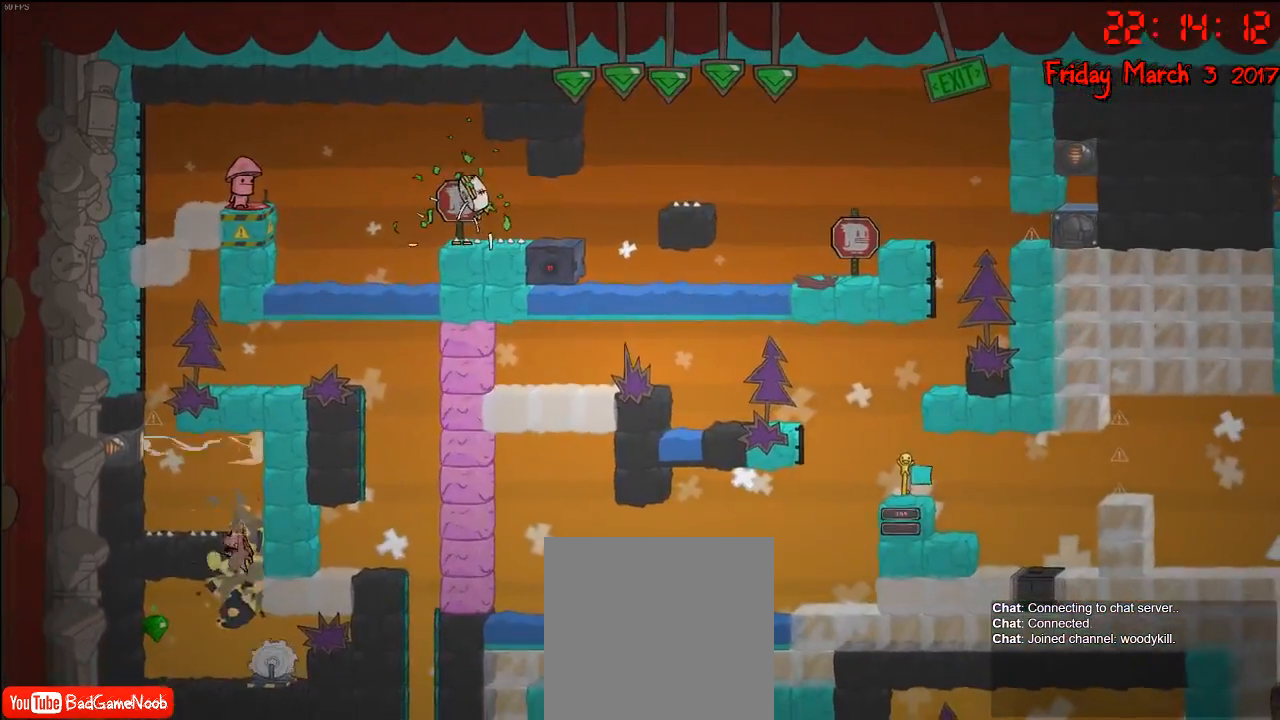
{"buttons": [], "left_stick": "right", "right_stick": "center", "events": [[267, "A", "down"], [317, "left_stick", "right"], [483, "A", "up"]]}
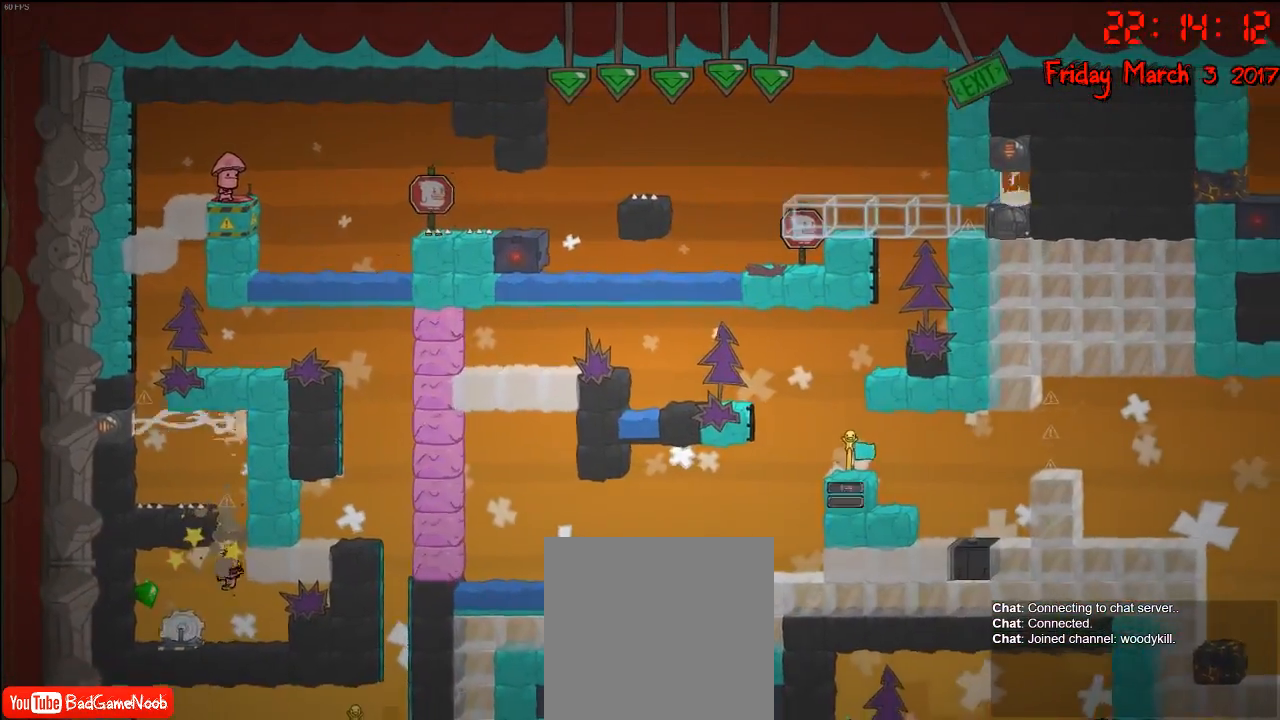
{"buttons": [], "left_stick": "center", "right_stick": "center", "events": [[150, "left_stick", "center"], [317, "left_stick", "left"], [417, "left_stick", "center"]]}
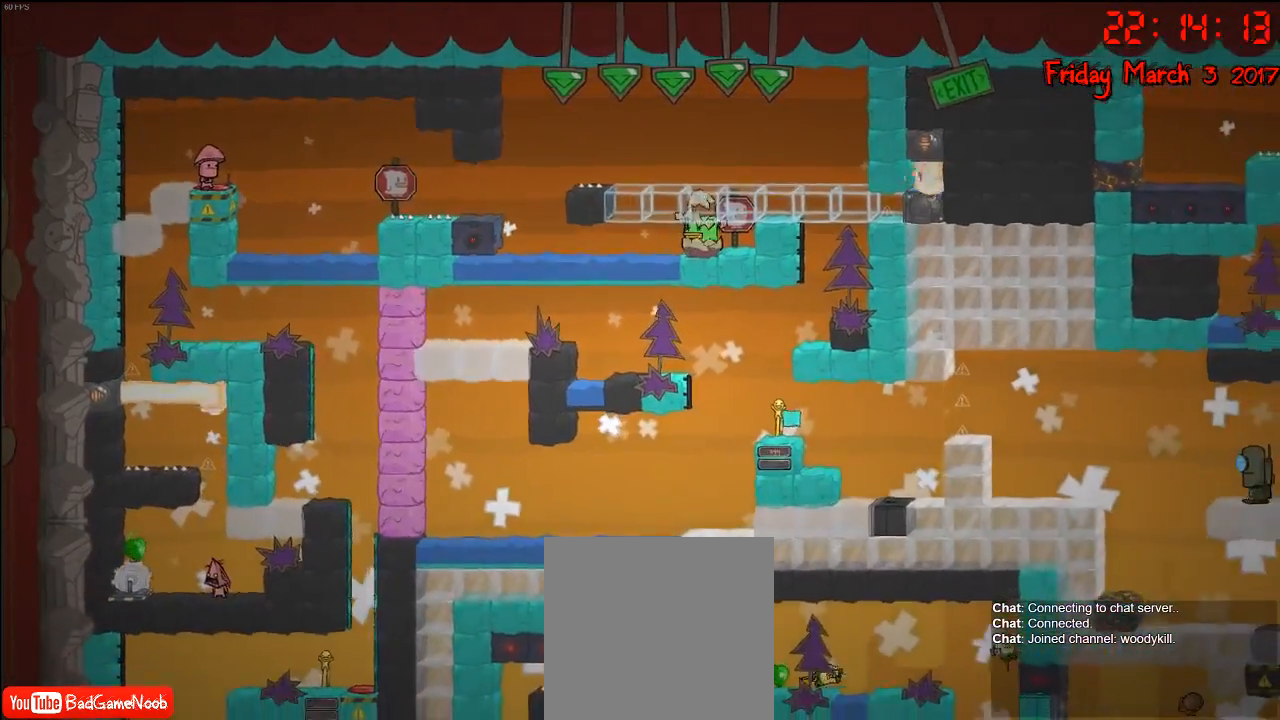
{"buttons": [], "left_stick": "left", "right_stick": "center", "events": [[167, "left_stick", "left"], [183, "A", "down"], [333, "A", "up"]]}
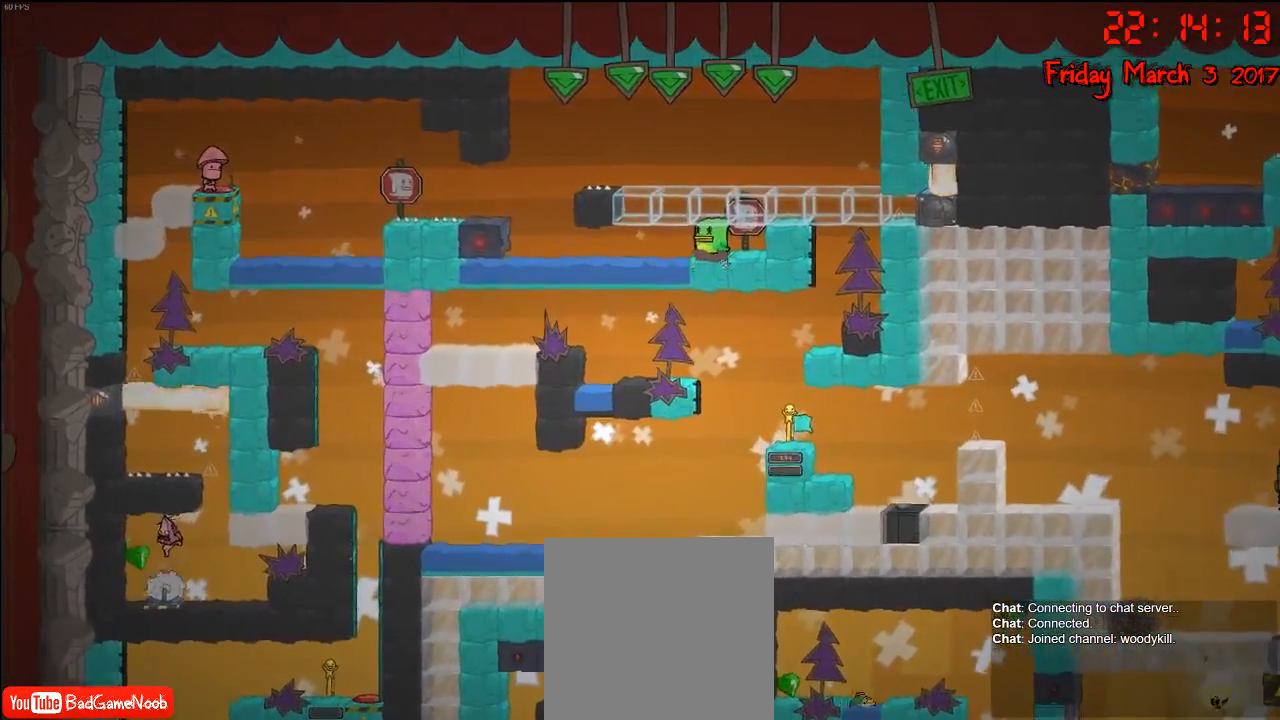
{"buttons": [], "left_stick": "center", "right_stick": "center", "events": [[83, "A", "down"], [300, "A", "up"], [433, "left_stick", "center"]]}
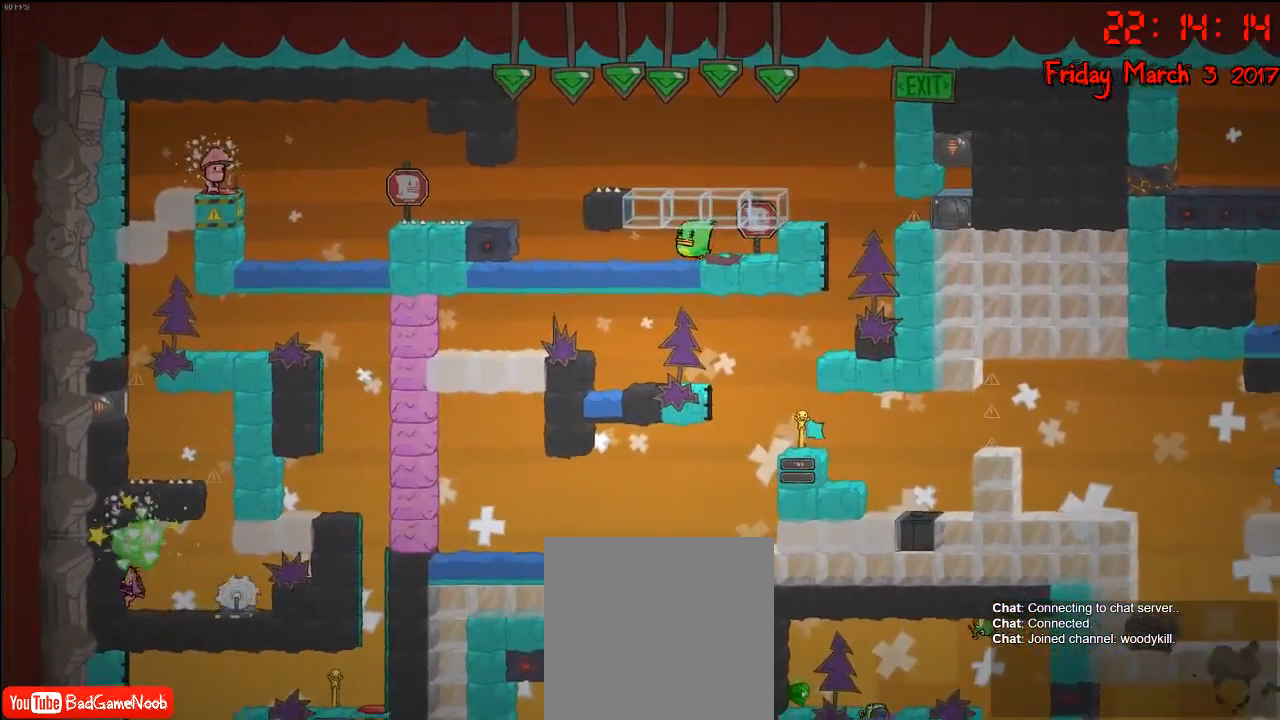
{"buttons": ["A"], "left_stick": "right", "right_stick": "center", "events": [[117, "left_stick", "right"], [400, "A", "down"]]}
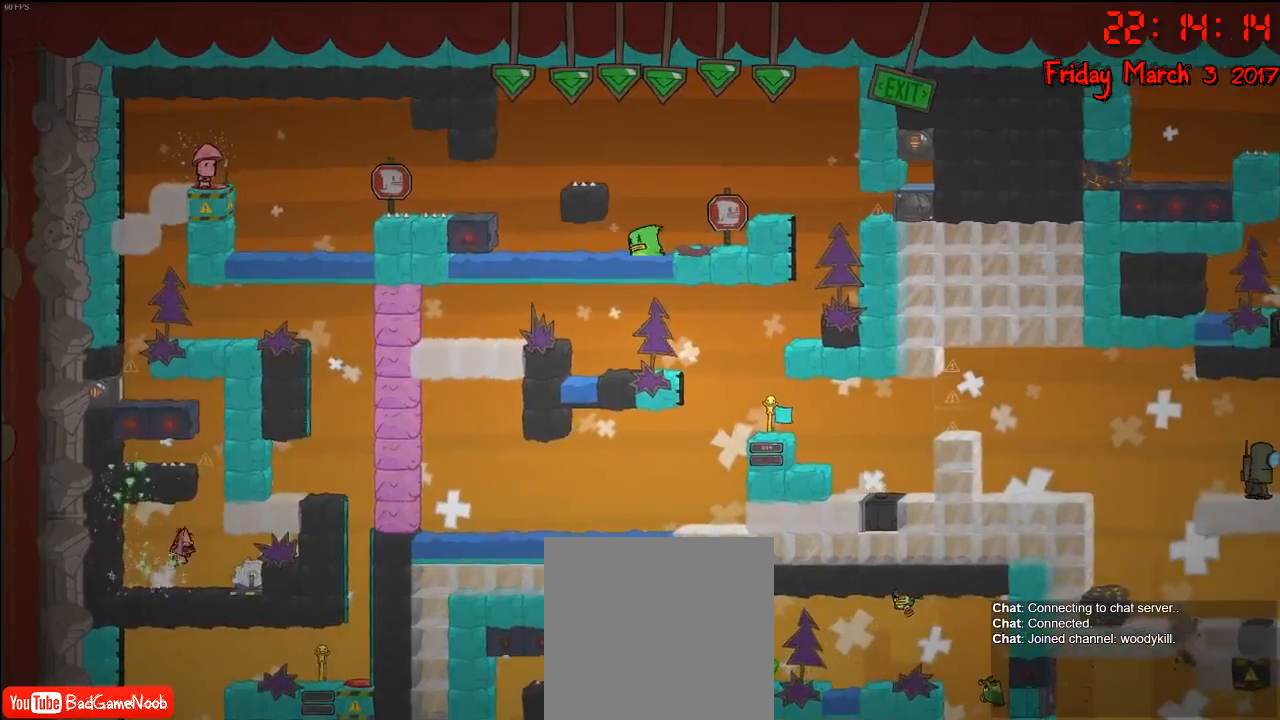
{"buttons": ["A"], "left_stick": "right", "right_stick": "center", "events": [[50, "A", "up"], [367, "A", "down"]]}
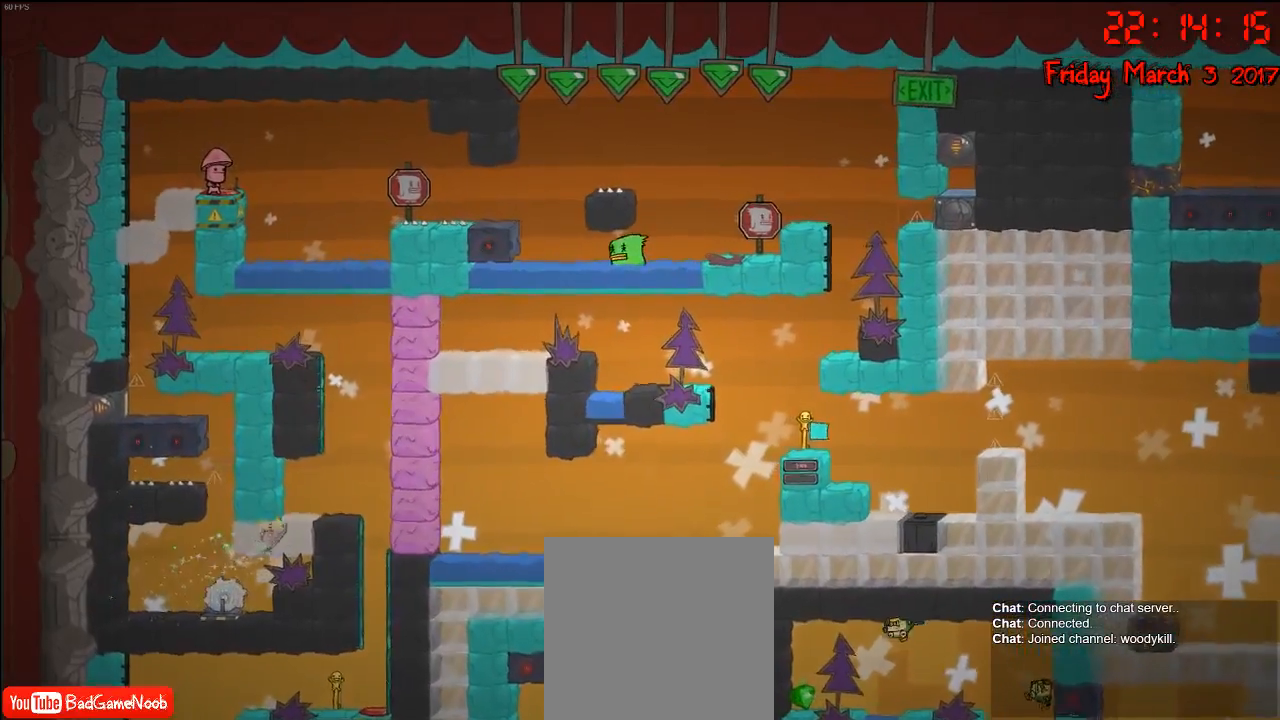
{"buttons": [], "left_stick": "right", "right_stick": "center", "events": [[100, "A", "up"], [283, "left_stick", "center"], [333, "A", "down"], [433, "left_stick", "right"], [500, "A", "up"]]}
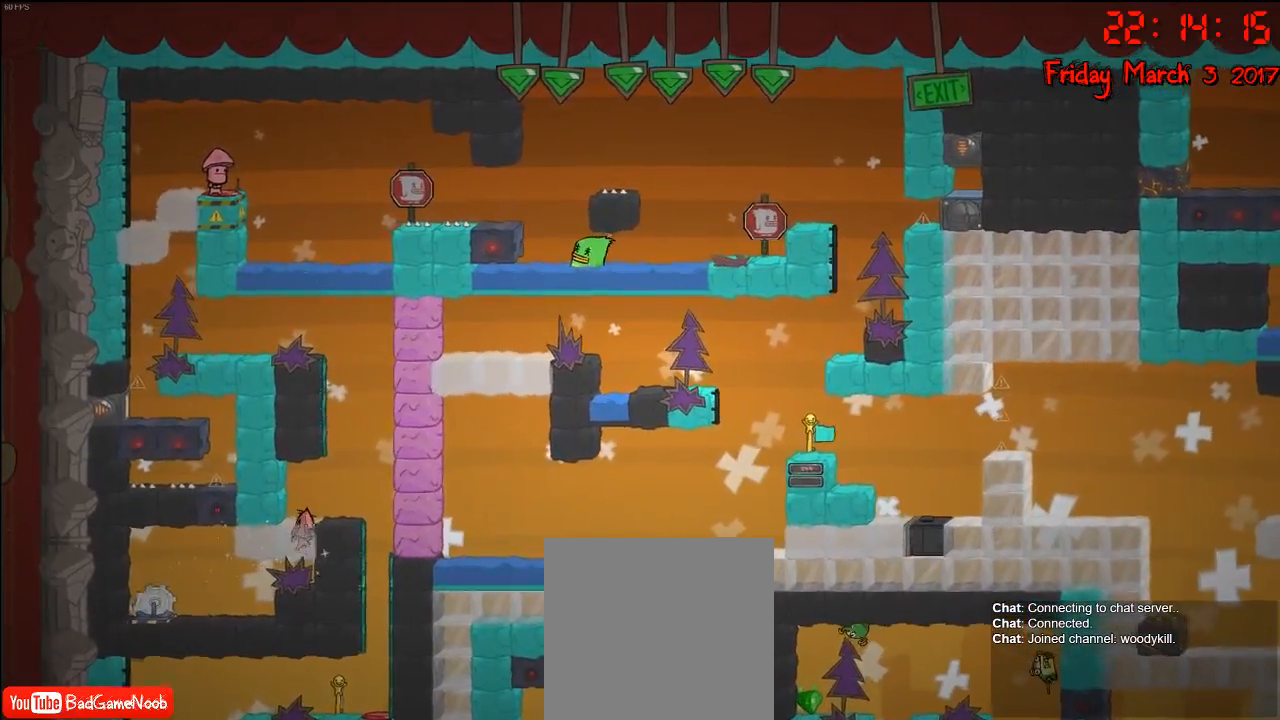
{"buttons": [], "left_stick": "center", "right_stick": "center", "events": [[67, "A", "down"], [200, "A", "up"], [300, "left_stick", "center"]]}
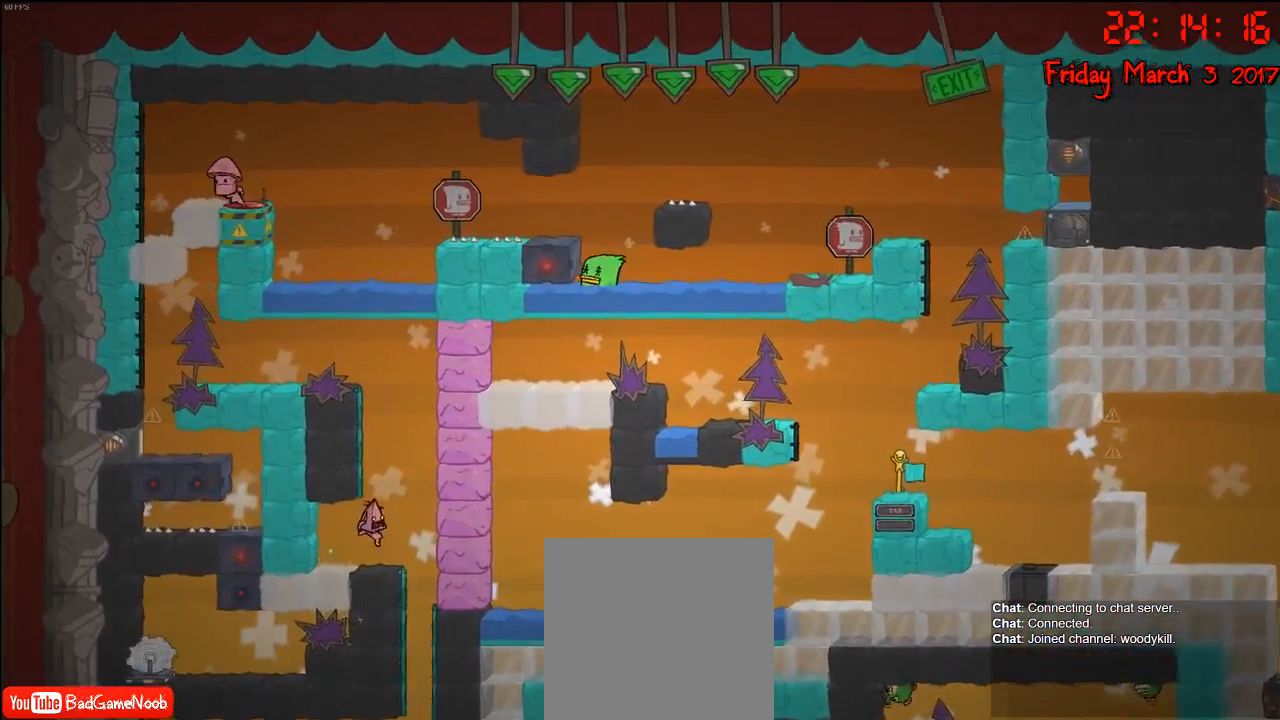
{"buttons": [], "left_stick": "center", "right_stick": "center", "events": [[167, "left_stick", "right"], [183, "A", "down"], [350, "A", "up"], [433, "left_stick", "left"], [500, "left_stick", "center"]]}
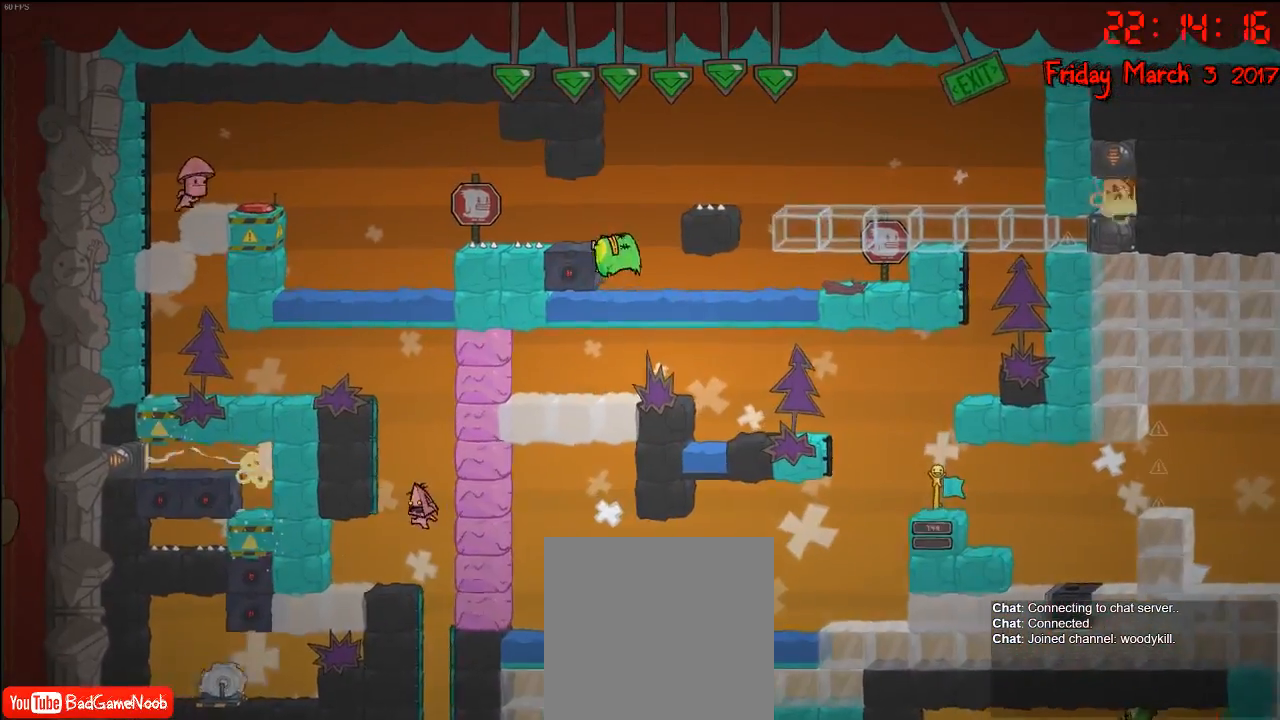
{"buttons": ["R2"], "left_stick": "left", "right_stick": "center", "events": [[150, "left_stick", "right"], [317, "left_stick", "left"], [400, "R2", "down"]]}
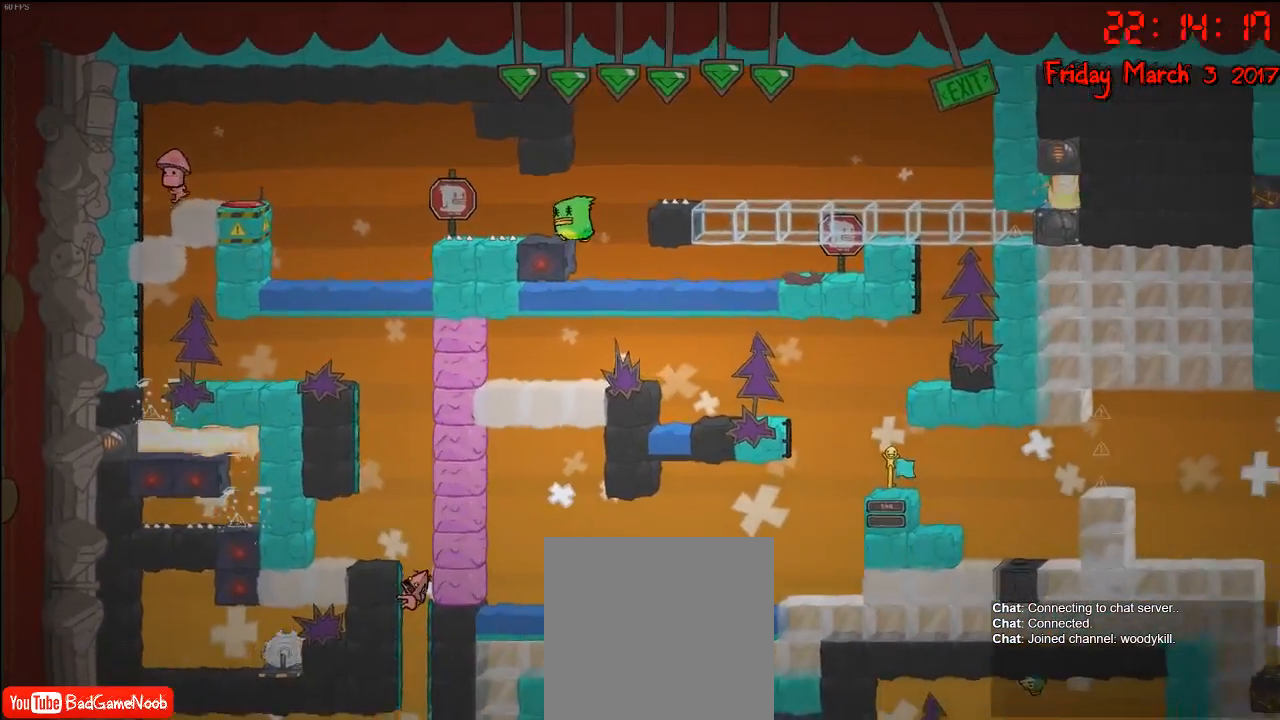
{"buttons": ["R2"], "left_stick": "down", "right_stick": "center", "events": [[67, "left_stick", "center"], [200, "left_stick", "down"]]}
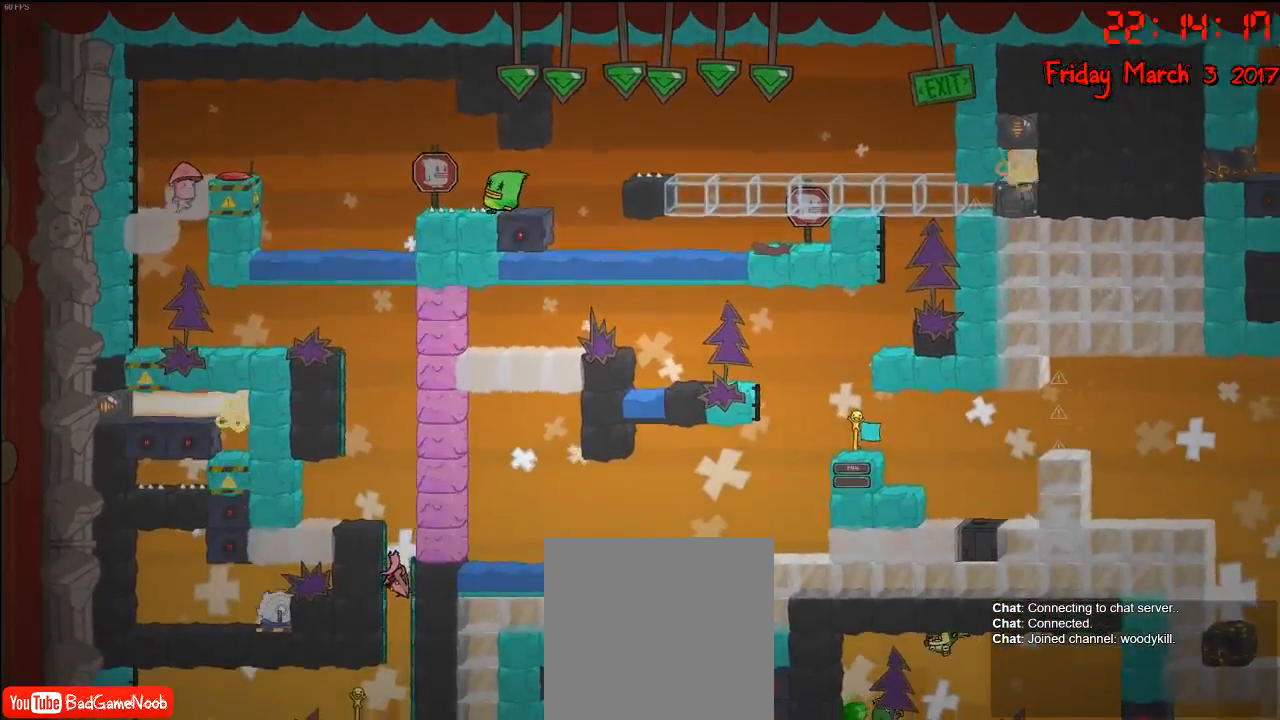
{"buttons": [], "left_stick": "down", "right_stick": "center", "events": [[300, "R2", "up"]]}
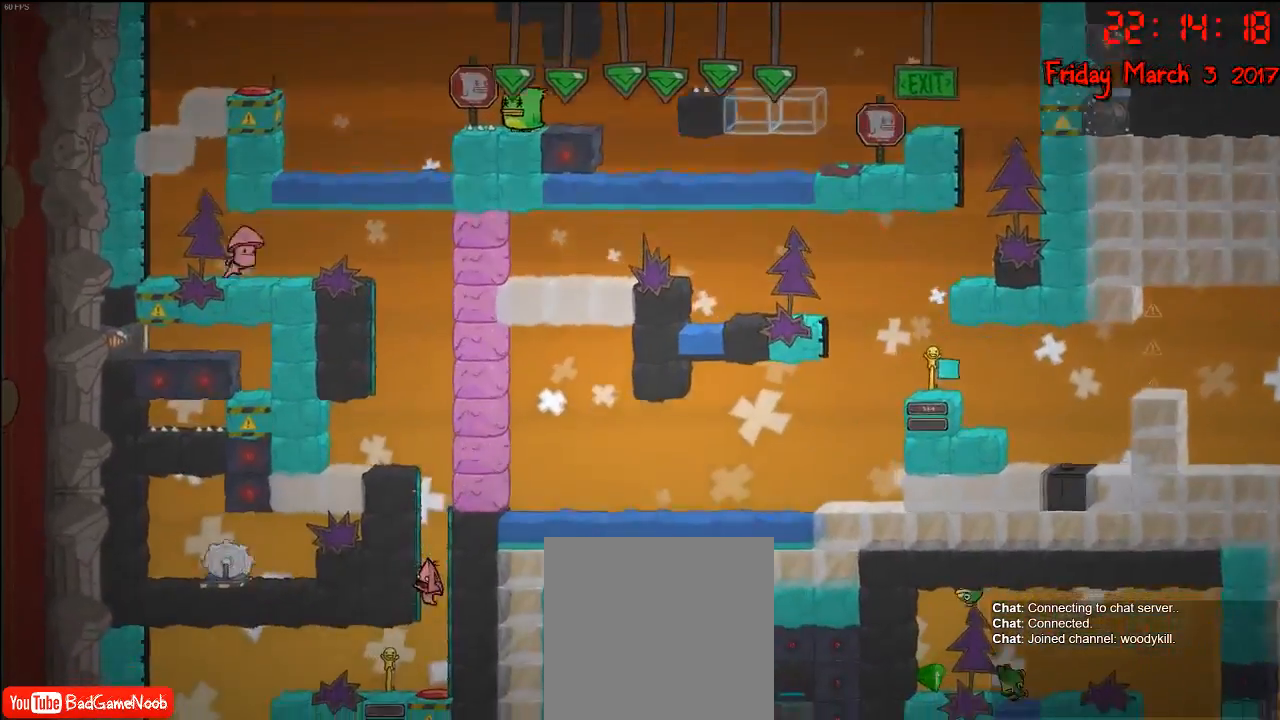
{"buttons": [], "left_stick": "center", "right_stick": "center", "events": [[67, "left_stick", "left"], [483, "left_stick", "center"]]}
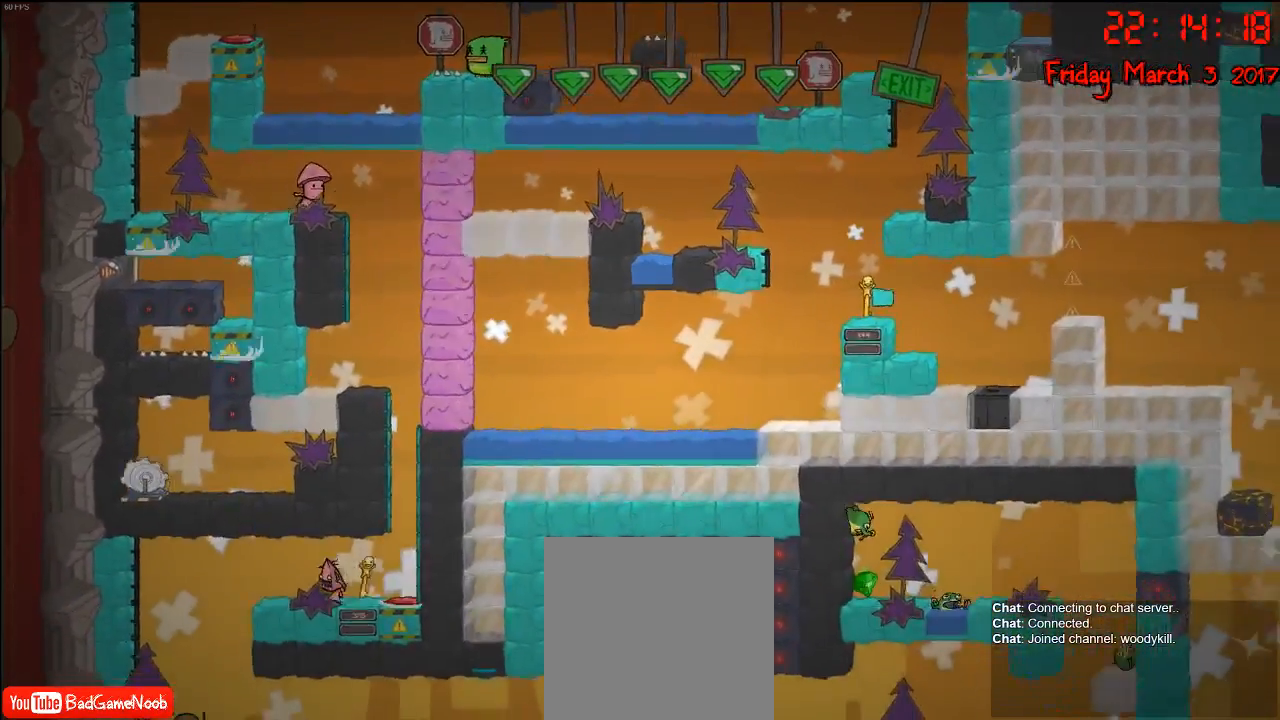
{"buttons": [], "left_stick": "left", "right_stick": "center", "events": [[50, "left_stick", "right"], [333, "left_stick", "left"]]}
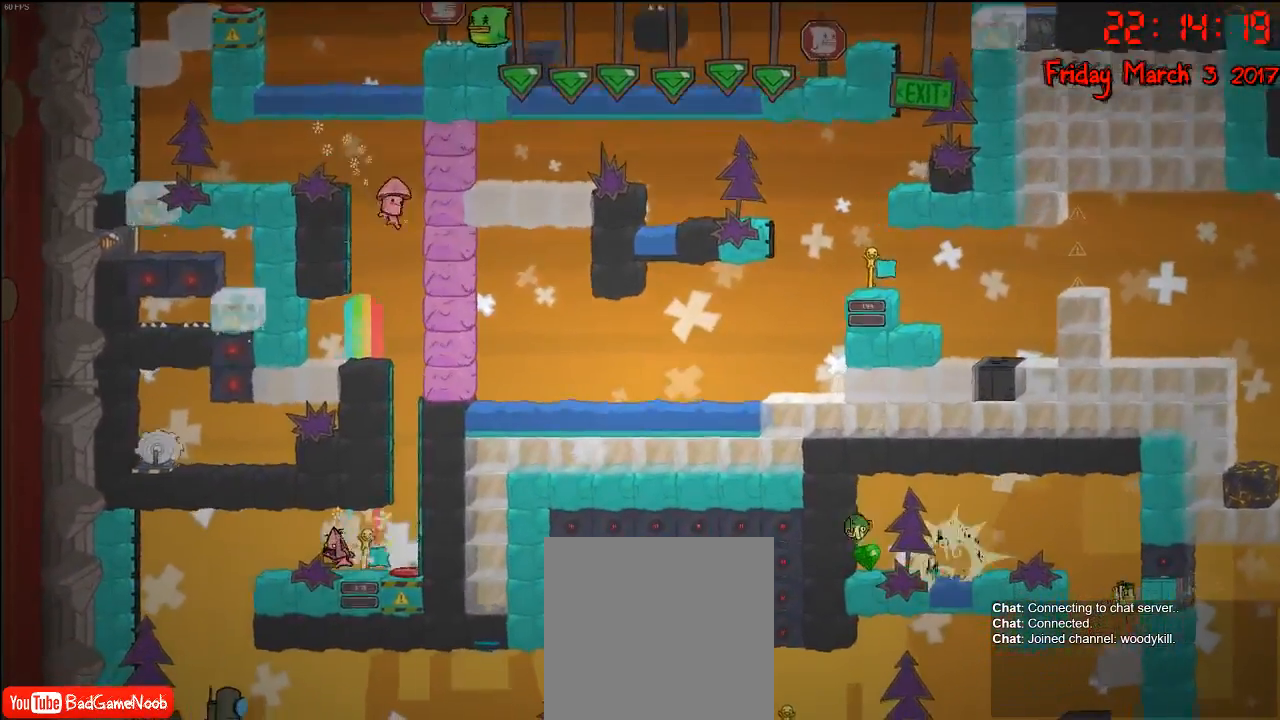
{"buttons": [], "left_stick": "center", "right_stick": "center", "events": [[183, "left_stick", "center"]]}
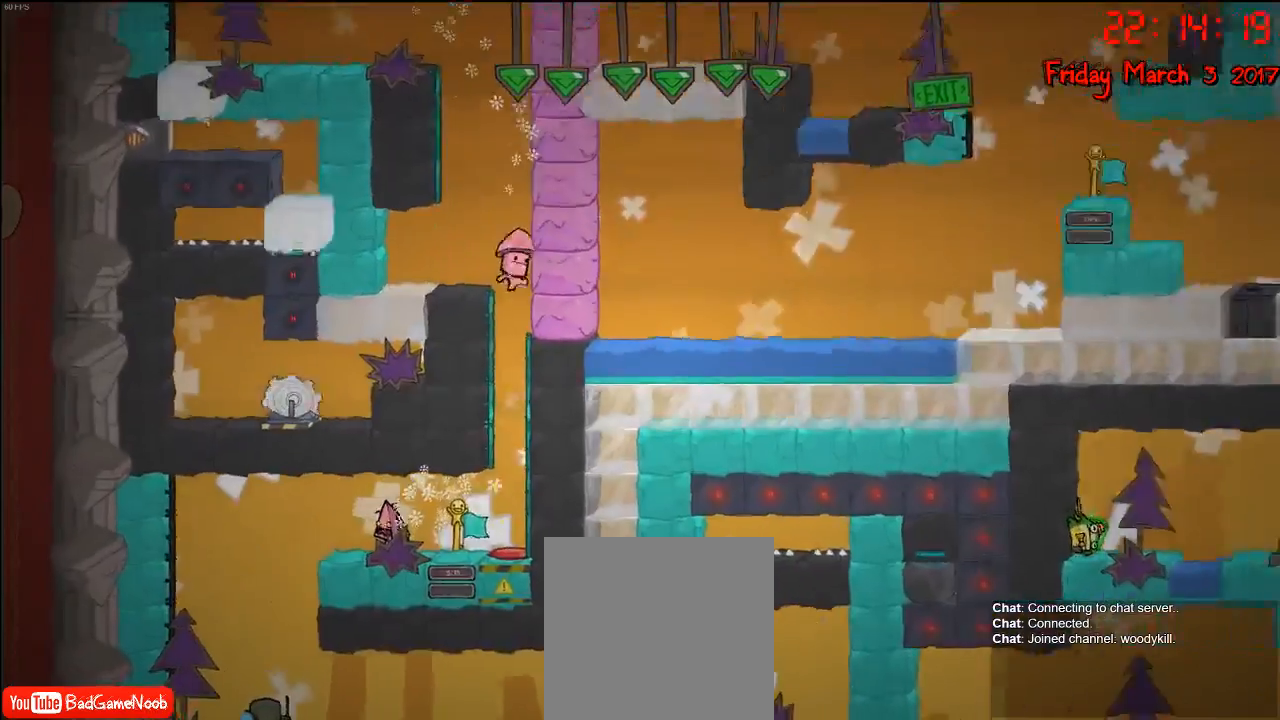
{"buttons": [], "left_stick": "center", "right_stick": "center", "events": []}